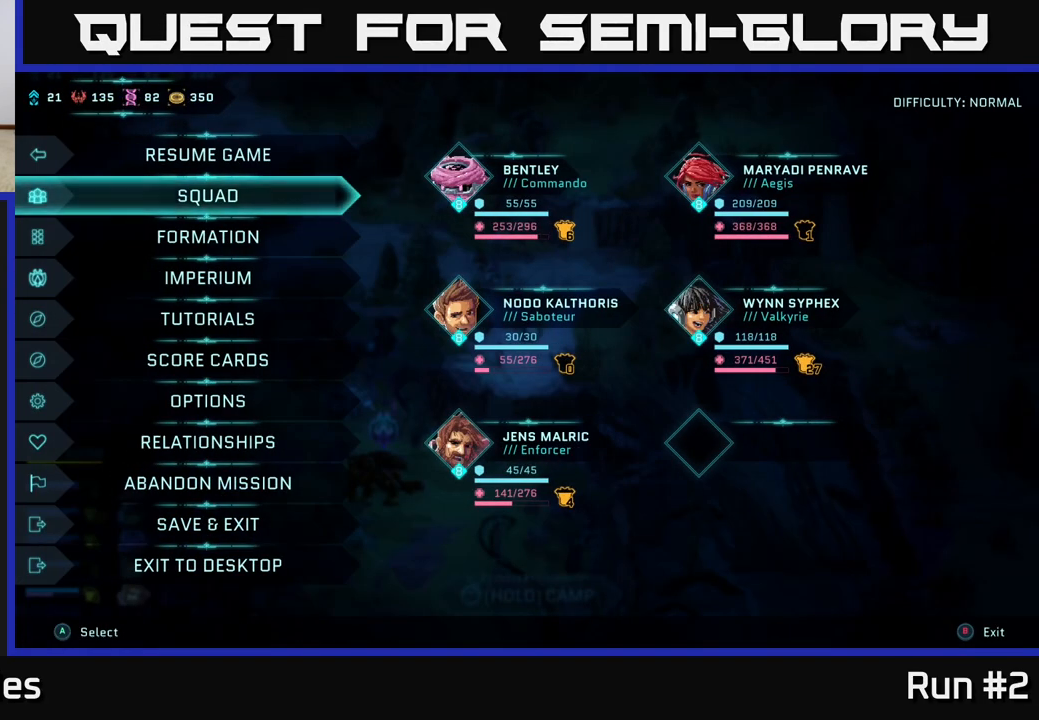
Gameplay with a controller (Xbox layout); each line is a JSON object with the inputs held at the frame after it. "events" lists button and stick changes between this image and that frame as [ms after this image, input, new state], when the widget could be followed in between.
{"buttons": [], "left_stick": "center", "right_stick": "center", "events": []}
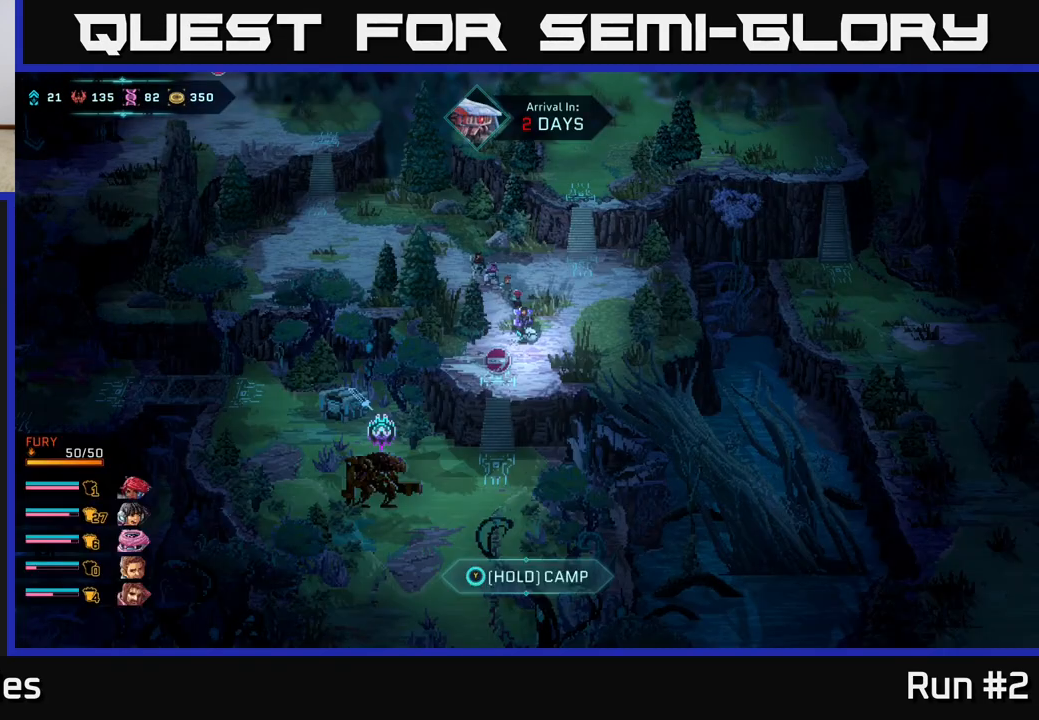
{"buttons": [], "left_stick": "center", "right_stick": "down-left", "events": [[233, "right_stick", "down-left"]]}
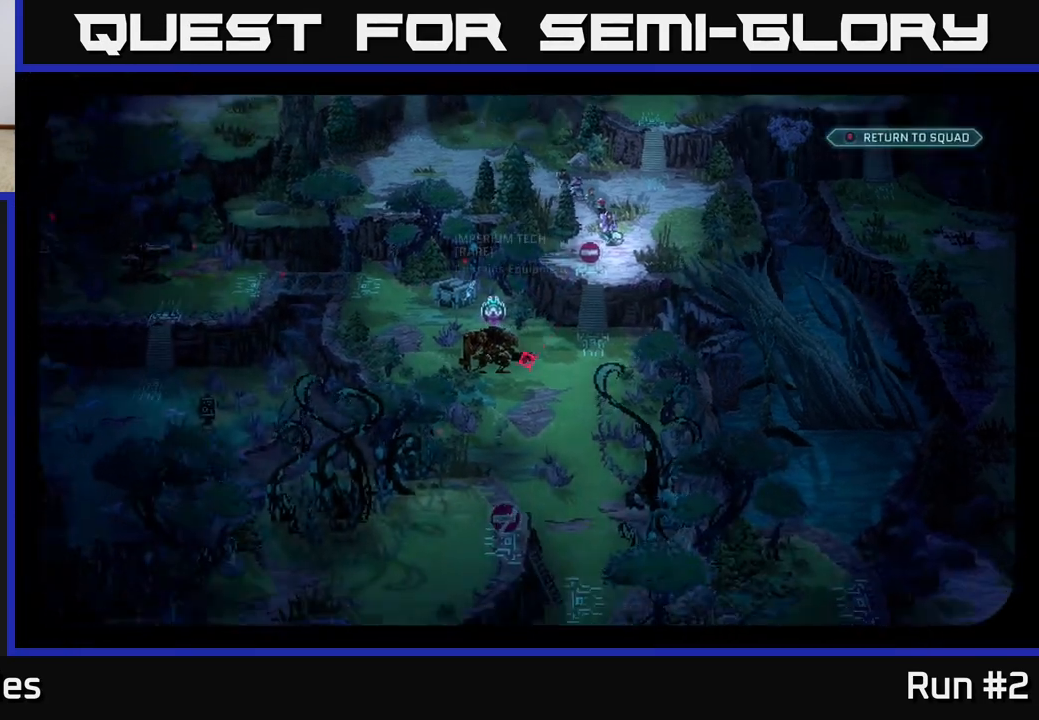
{"buttons": [], "left_stick": "center", "right_stick": "up", "events": [[50, "right_stick", "center"], [450, "right_stick", "up"]]}
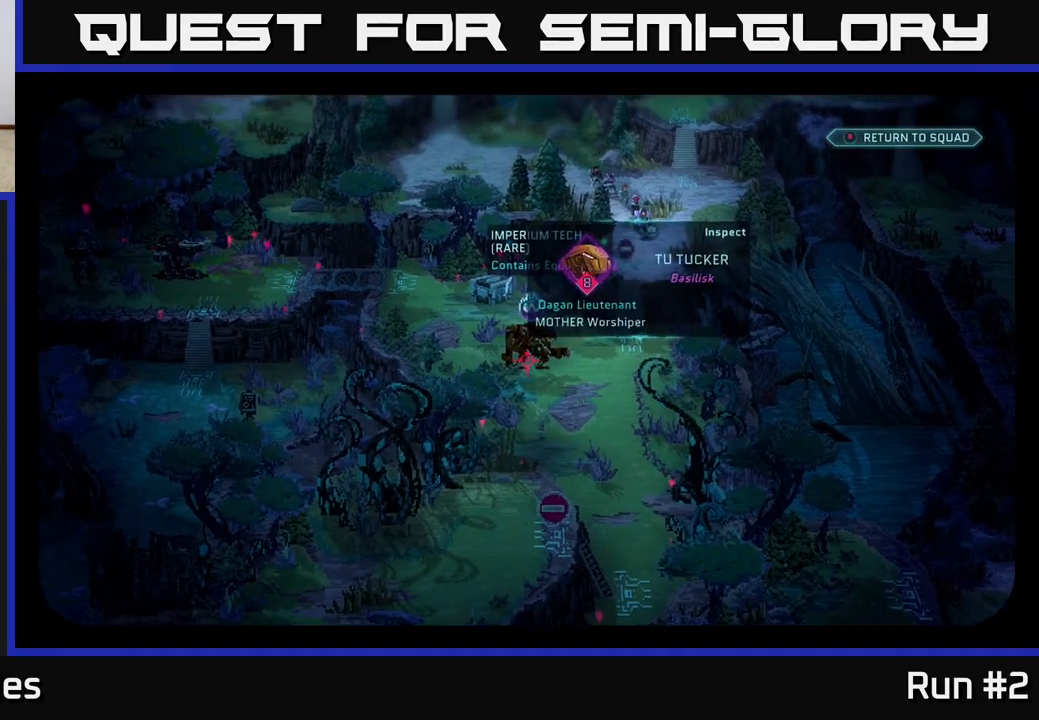
{"buttons": [], "left_stick": "center", "right_stick": "center", "events": [[67, "right_stick", "center"]]}
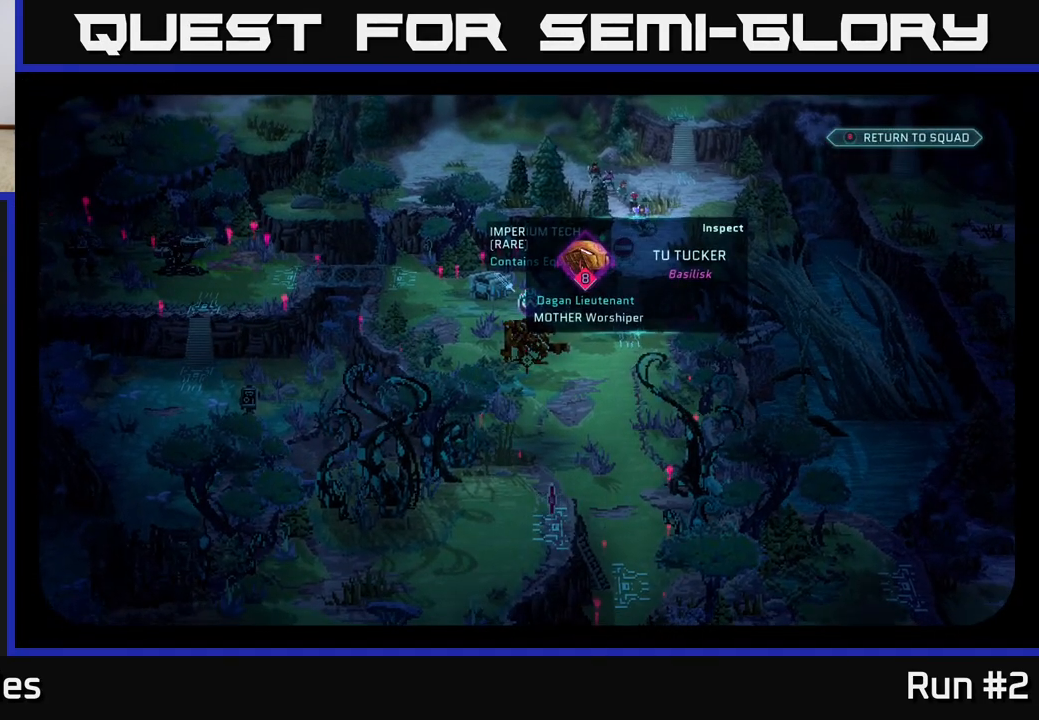
{"buttons": [], "left_stick": "center", "right_stick": "center", "events": []}
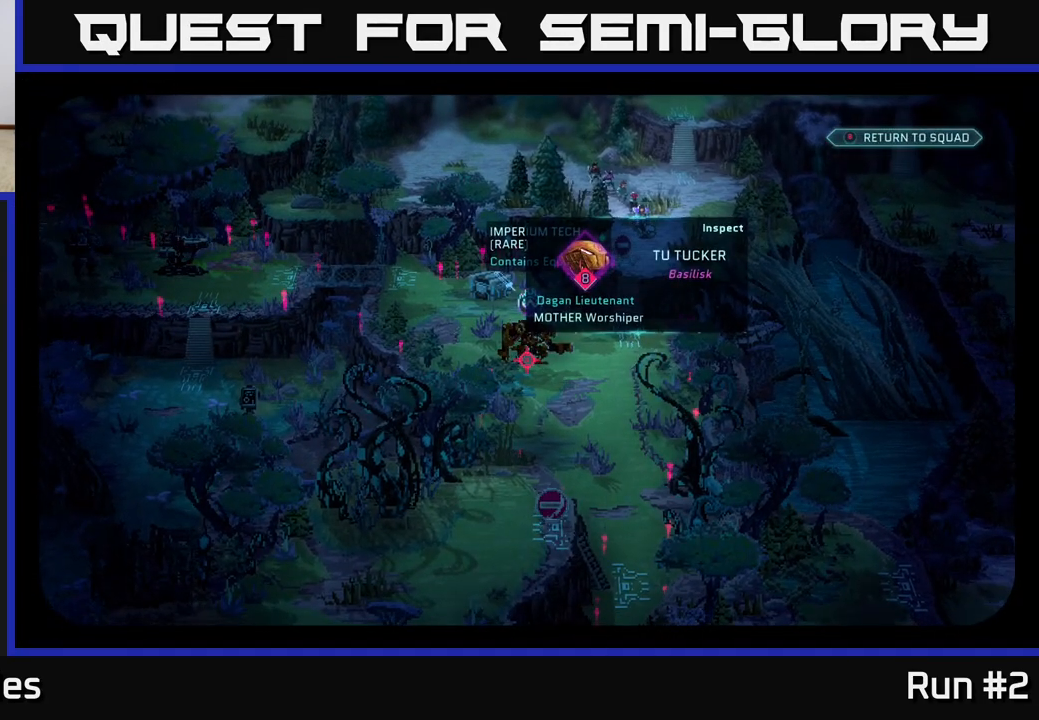
{"buttons": [], "left_stick": "center", "right_stick": "center", "events": []}
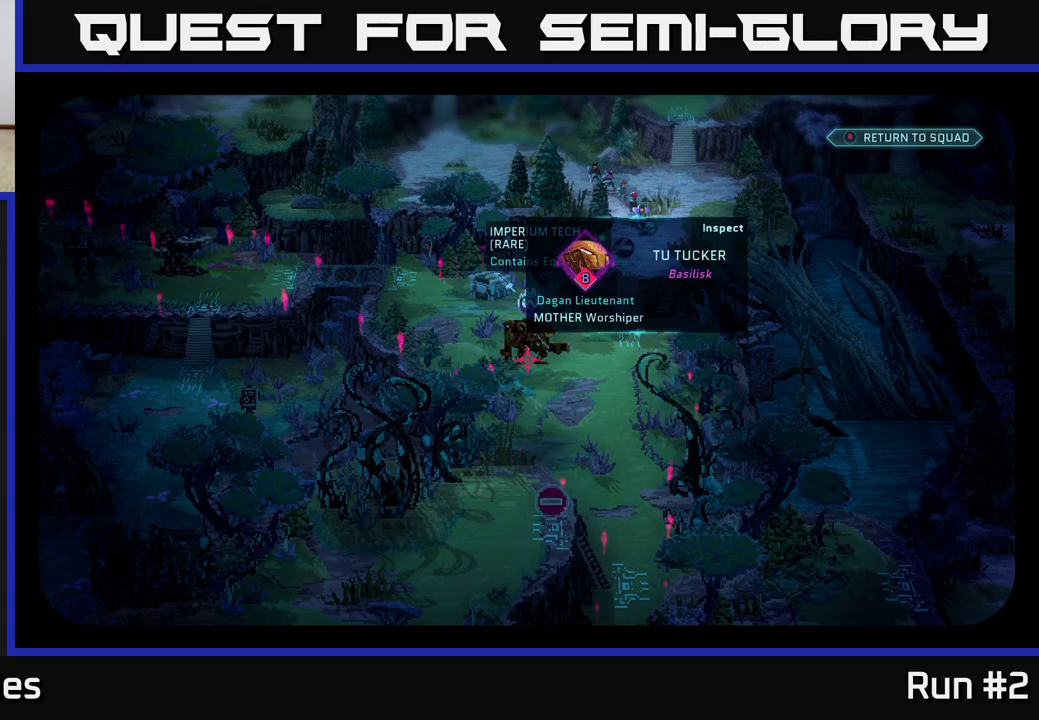
{"buttons": [], "left_stick": "center", "right_stick": "left", "events": [[350, "right_stick", "left"]]}
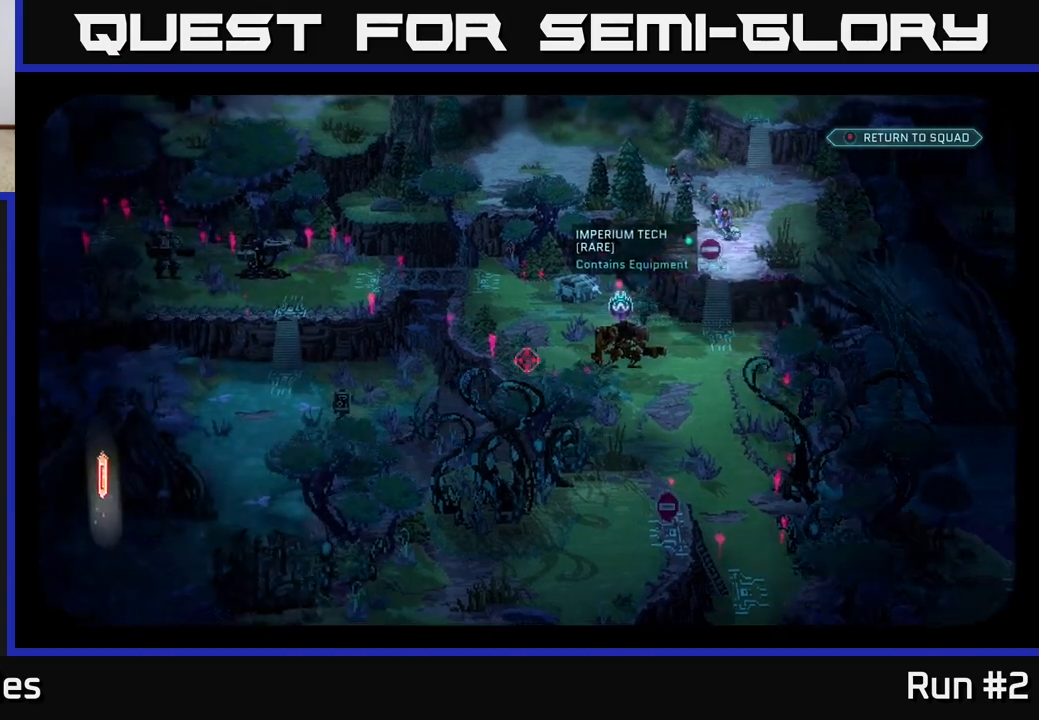
{"buttons": [], "left_stick": "center", "right_stick": "center", "events": [[100, "right_stick", "down"], [183, "right_stick", "down-right"], [333, "right_stick", "down"], [433, "right_stick", "center"]]}
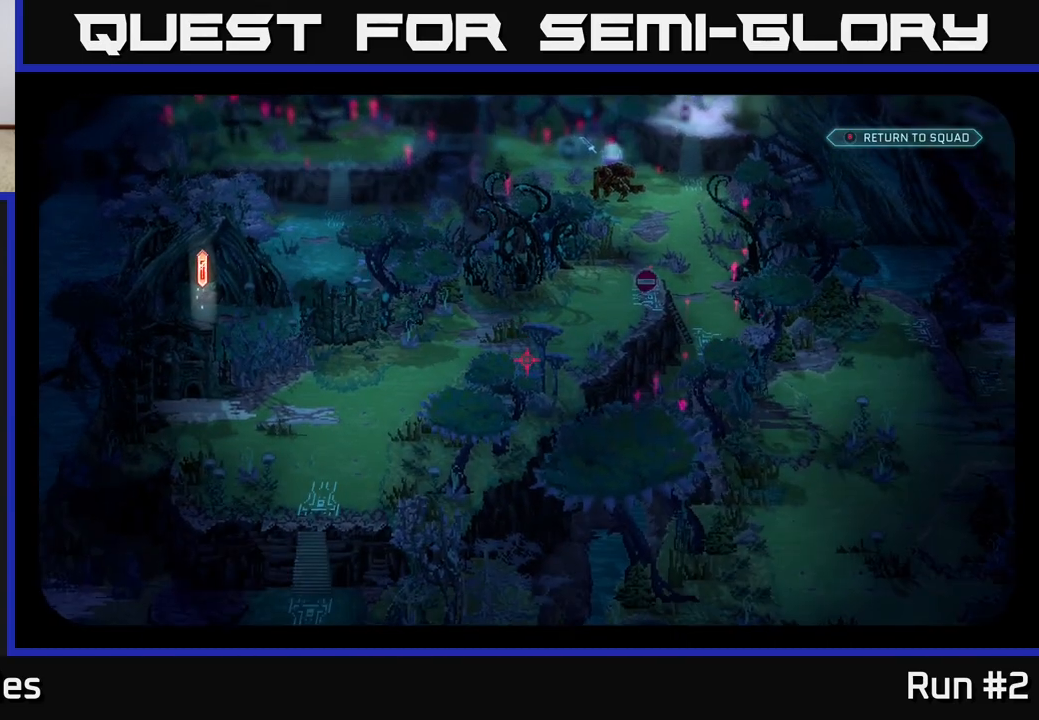
{"buttons": [], "left_stick": "center", "right_stick": "up", "events": [[167, "right_stick", "up"]]}
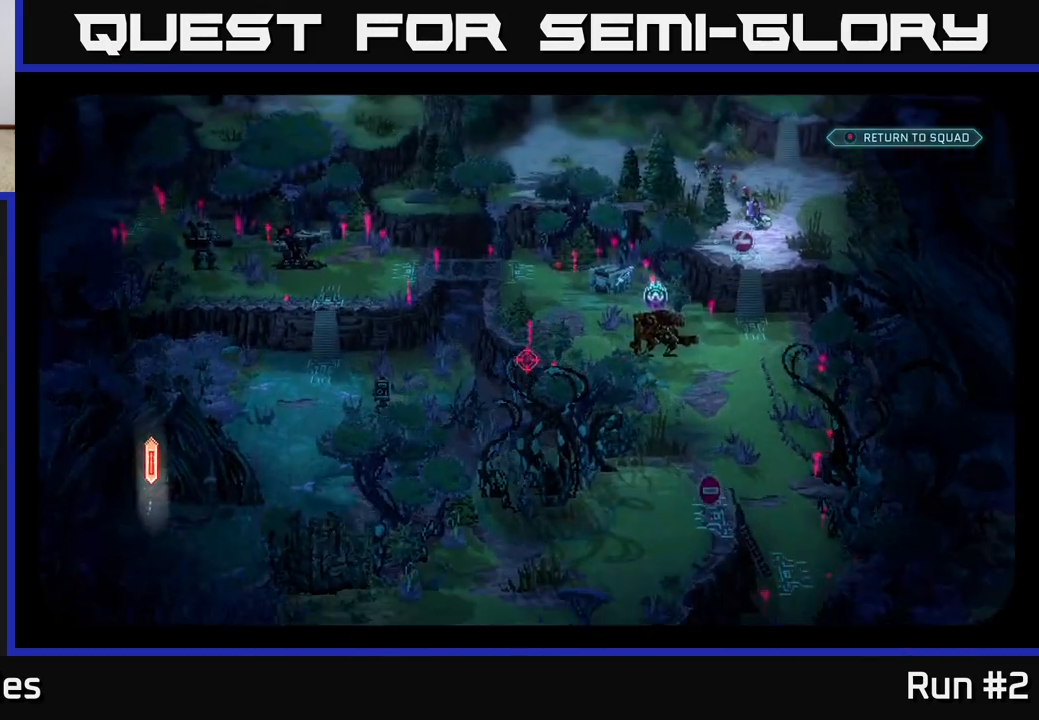
{"buttons": [], "left_stick": "center", "right_stick": "center", "events": [[100, "right_stick", "center"]]}
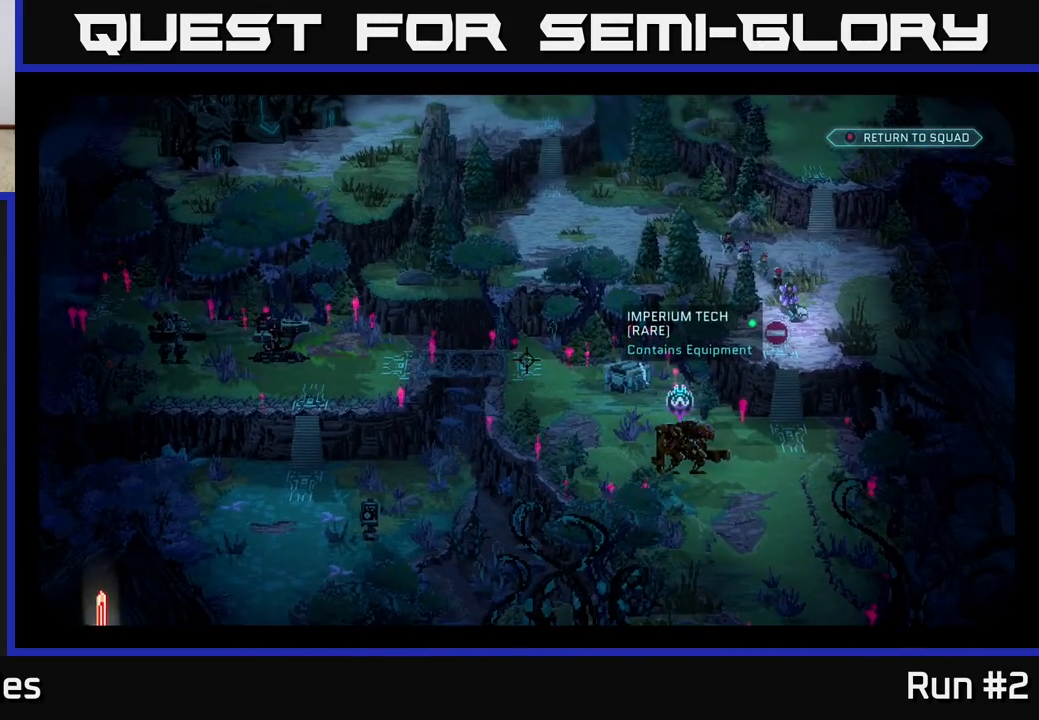
{"buttons": [], "left_stick": "center", "right_stick": "left", "events": [[500, "right_stick", "left"]]}
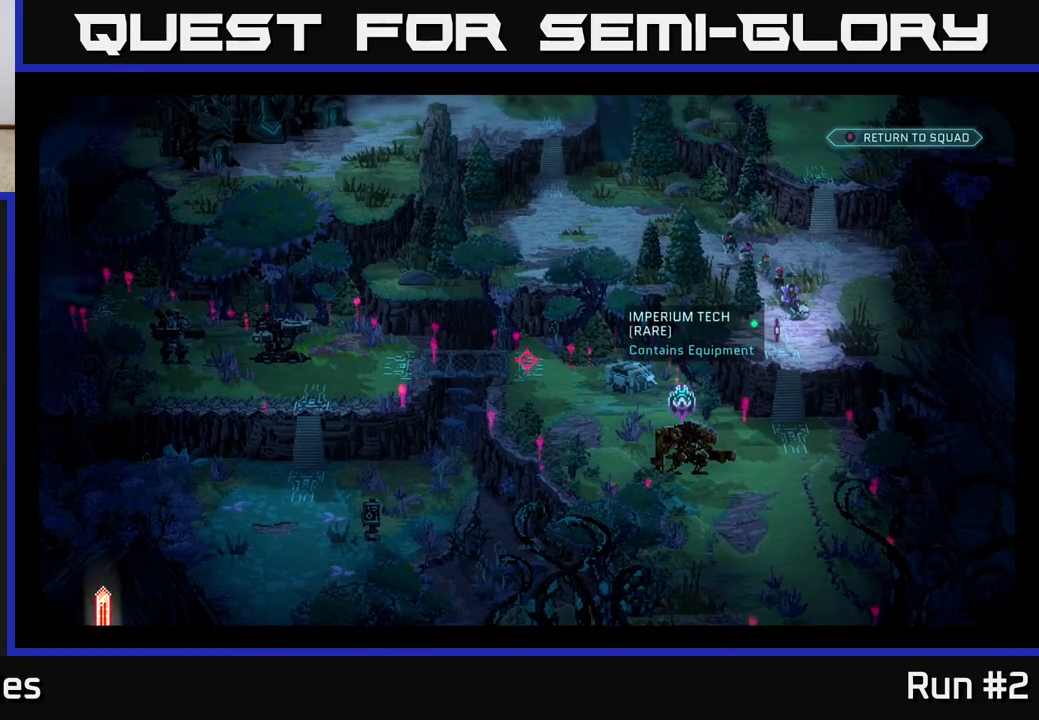
{"buttons": [], "left_stick": "center", "right_stick": "center", "events": [[467, "right_stick", "center"]]}
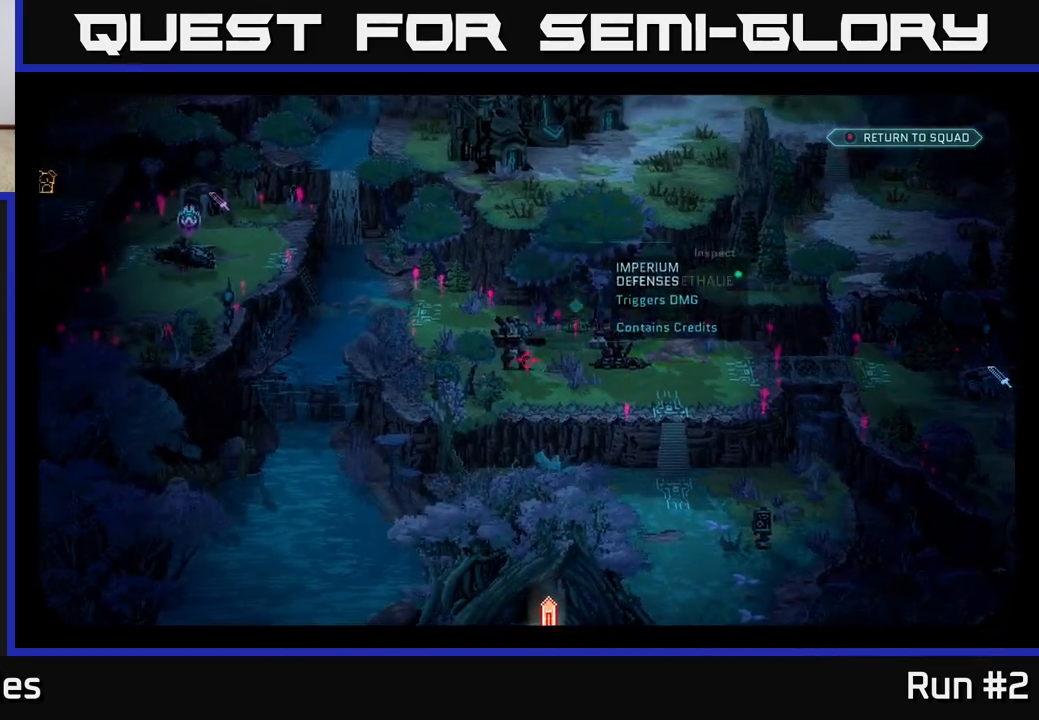
{"buttons": [], "left_stick": "center", "right_stick": "center", "events": []}
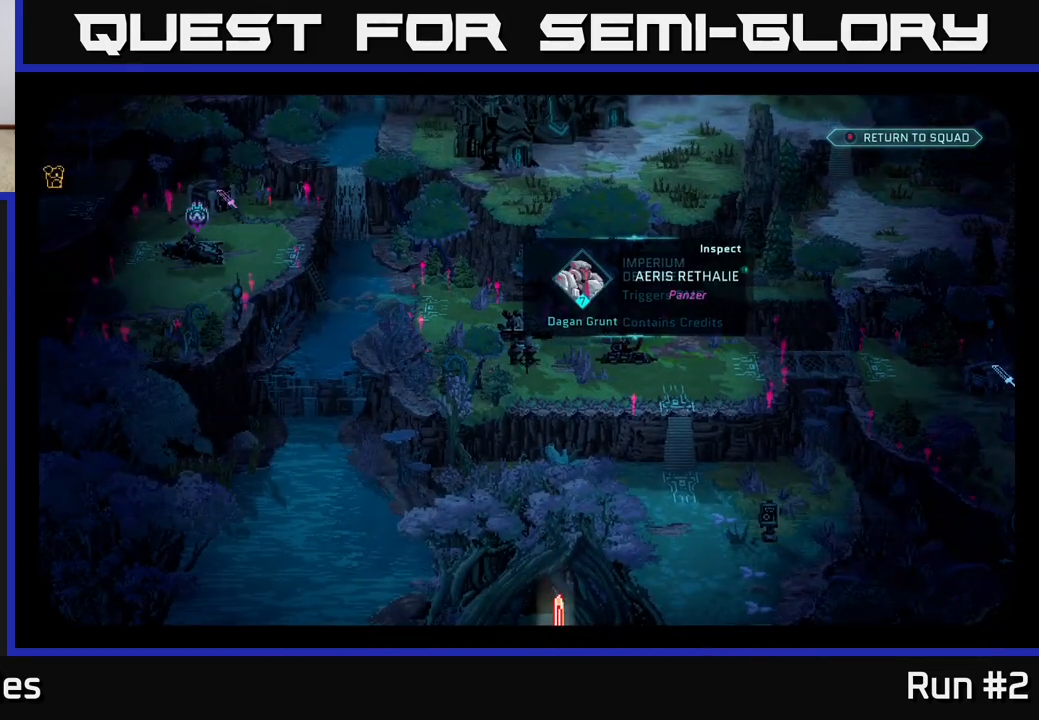
{"buttons": [], "left_stick": "center", "right_stick": "right", "events": [[117, "right_stick", "right"]]}
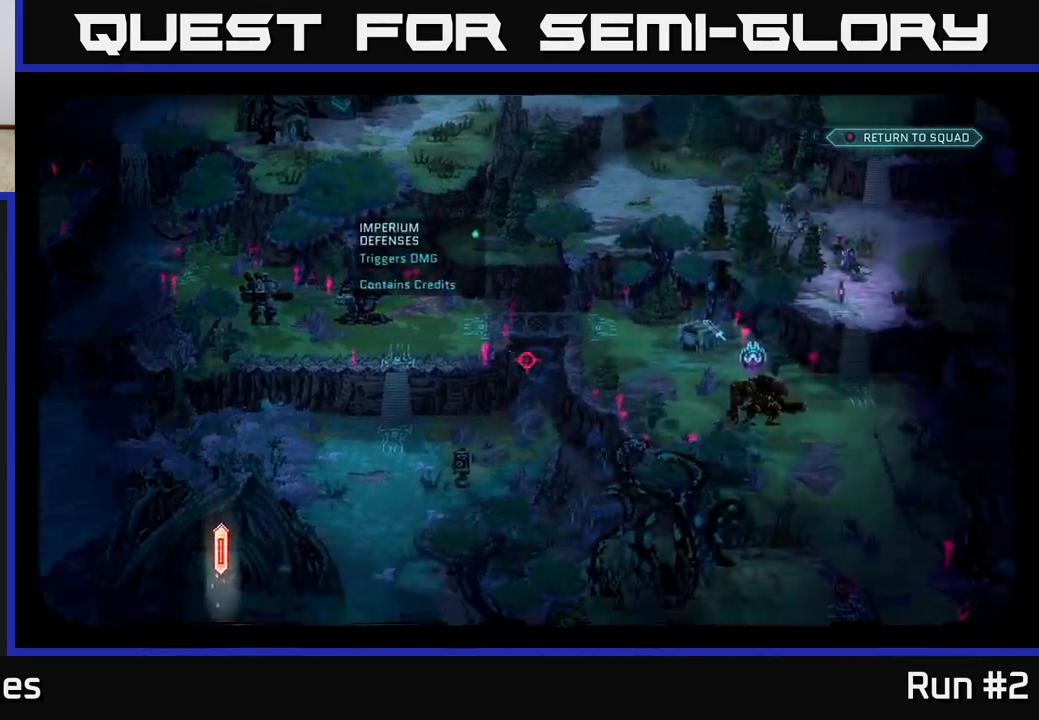
{"buttons": [], "left_stick": "center", "right_stick": "right", "events": [[167, "right_stick", "center"], [383, "right_stick", "right"]]}
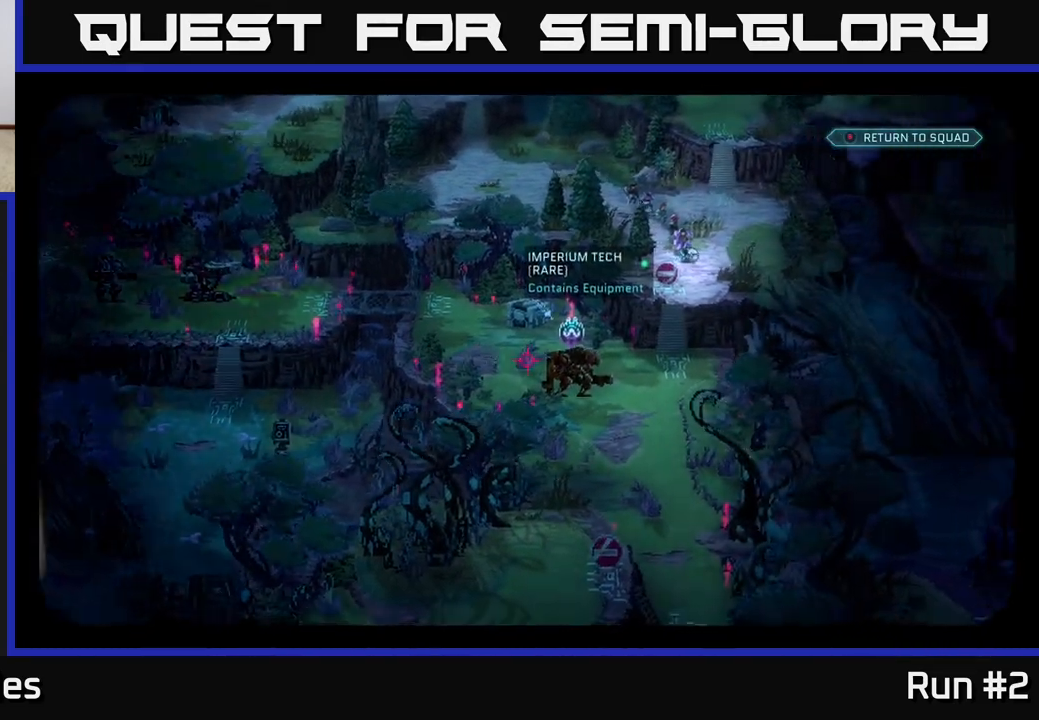
{"buttons": [], "left_stick": "center", "right_stick": "up-left", "events": [[67, "right_stick", "down"], [200, "right_stick", "center"], [283, "right_stick", "up-left"]]}
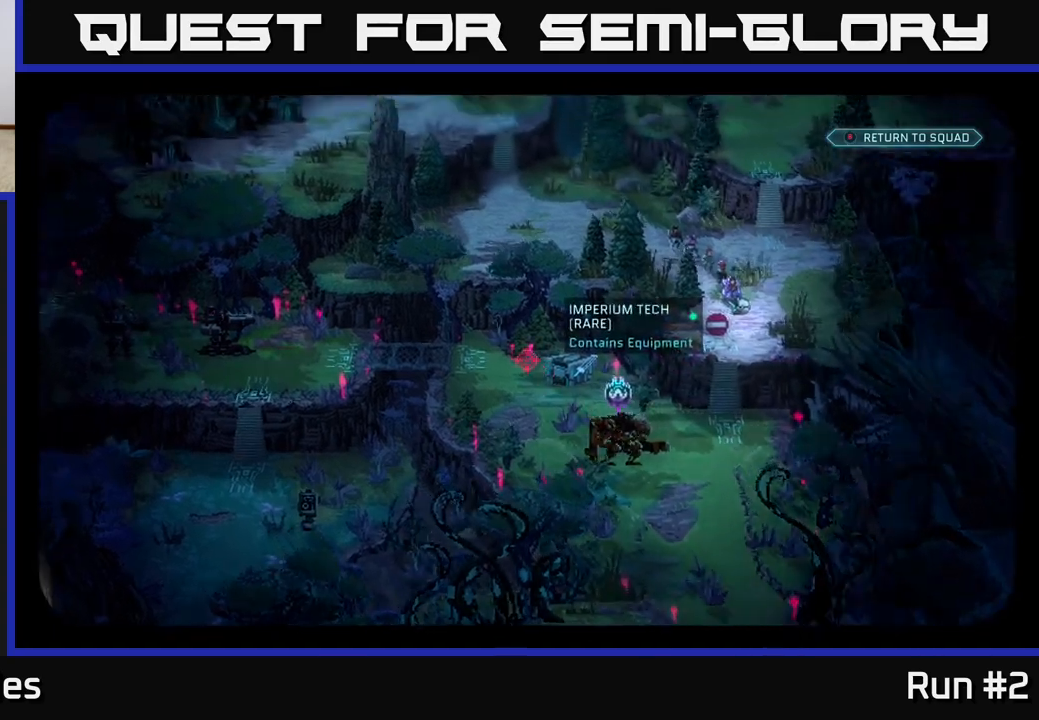
{"buttons": [], "left_stick": "center", "right_stick": "down-left", "events": [[133, "right_stick", "left"], [333, "right_stick", "down-left"]]}
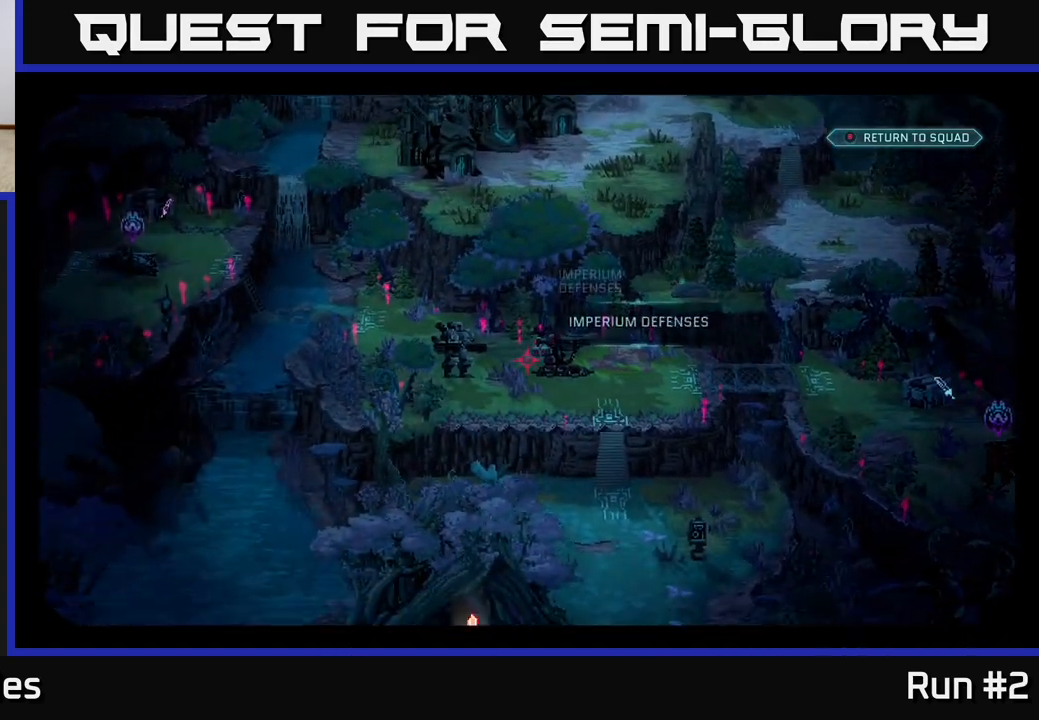
{"buttons": [], "left_stick": "center", "right_stick": "center", "events": [[50, "right_stick", "center"]]}
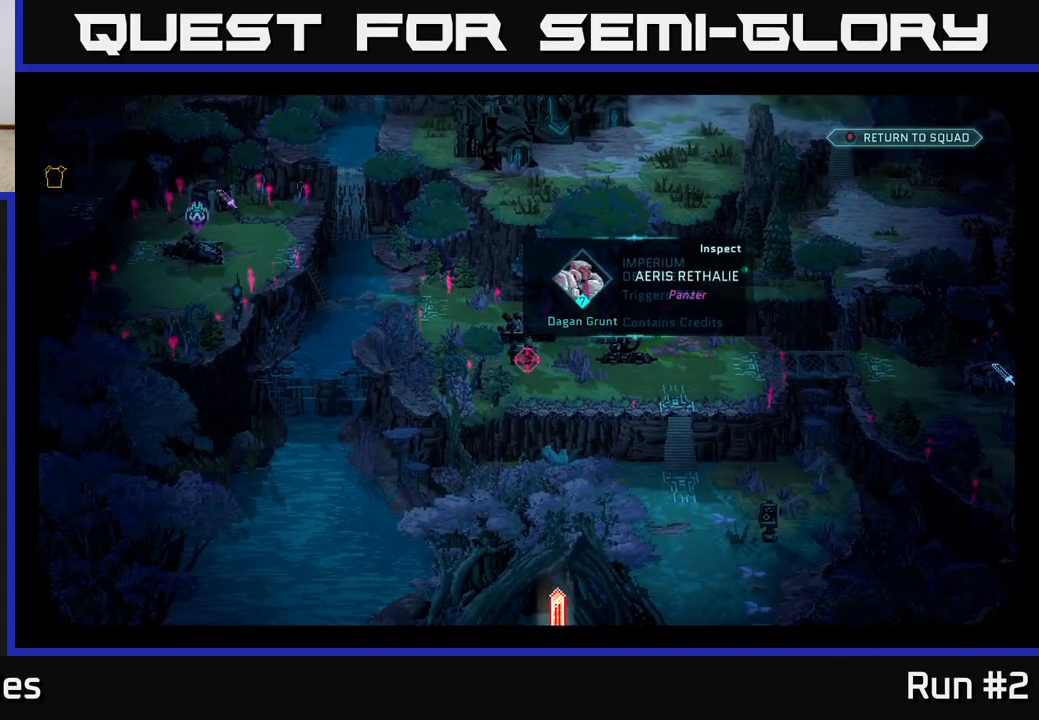
{"buttons": [], "left_stick": "center", "right_stick": "center", "events": [[150, "right_stick", "down"], [267, "right_stick", "center"]]}
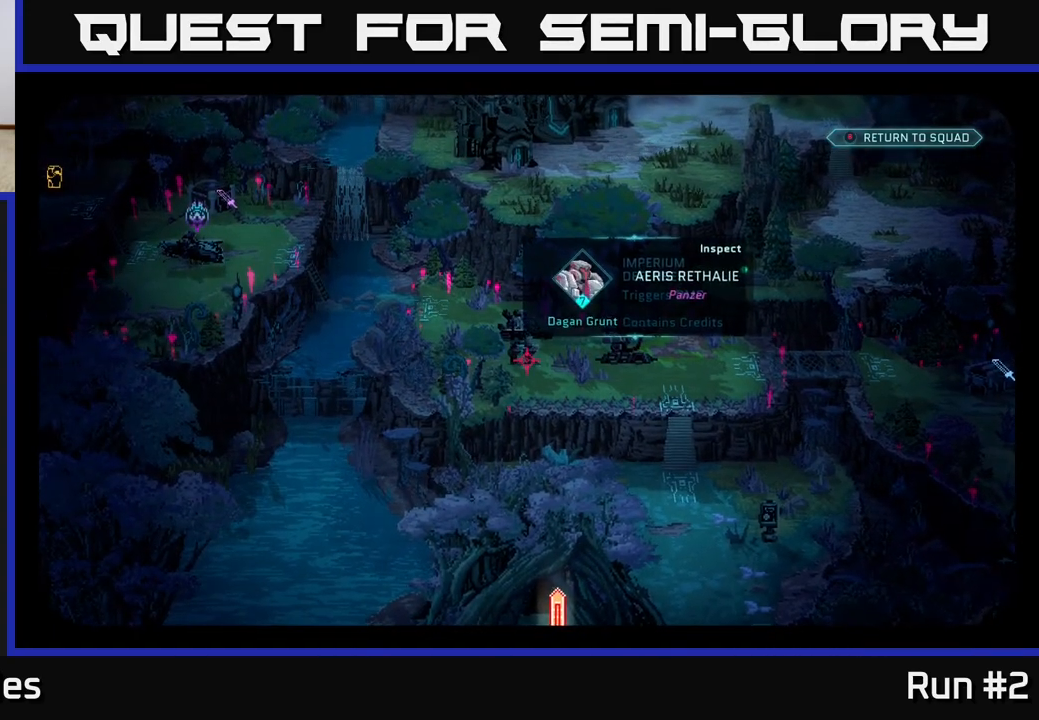
{"buttons": [], "left_stick": "center", "right_stick": "left", "events": [[50, "right_stick", "up-left"], [383, "right_stick", "left"]]}
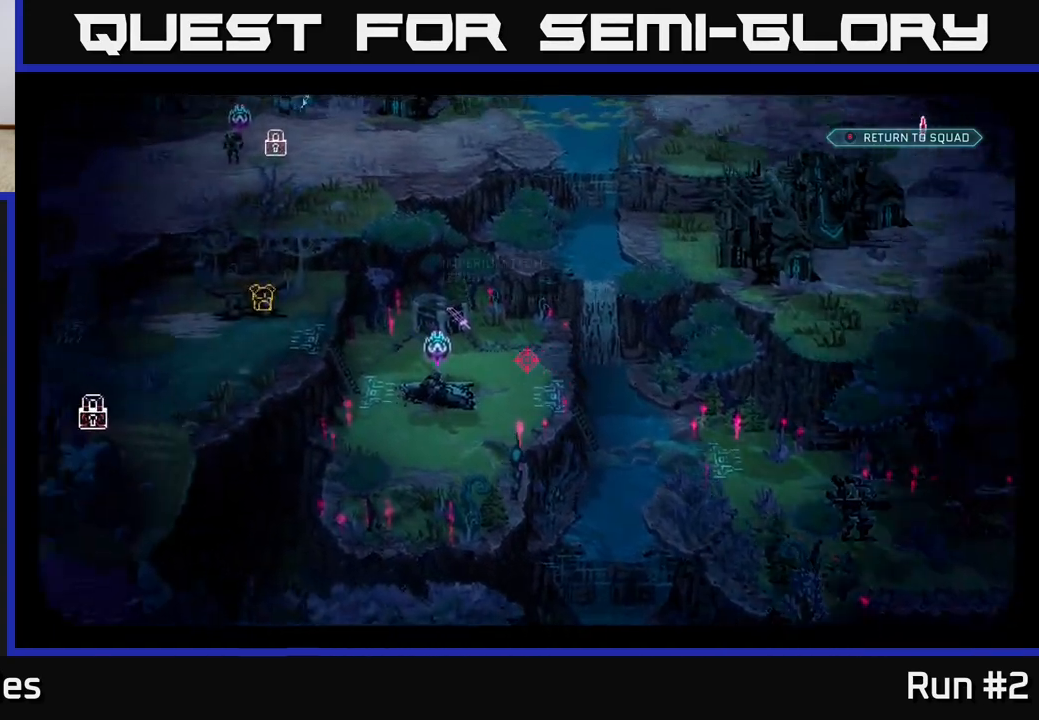
{"buttons": [], "left_stick": "center", "right_stick": "center", "events": [[150, "right_stick", "center"]]}
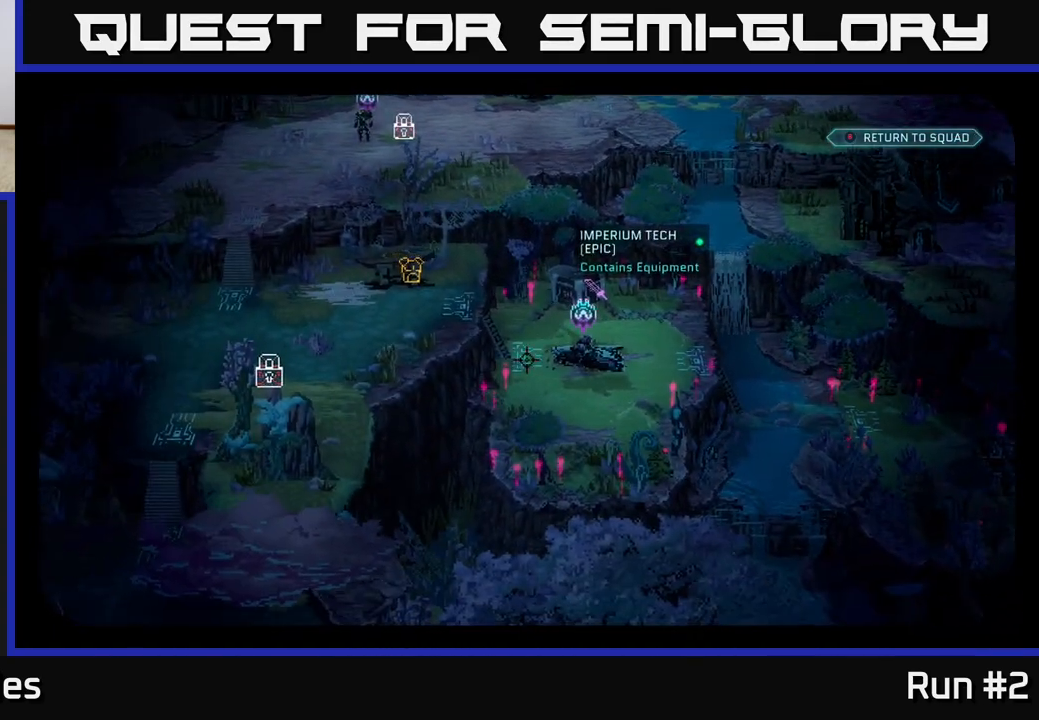
{"buttons": [], "left_stick": "center", "right_stick": "center", "events": [[50, "right_stick", "right"], [167, "right_stick", "center"]]}
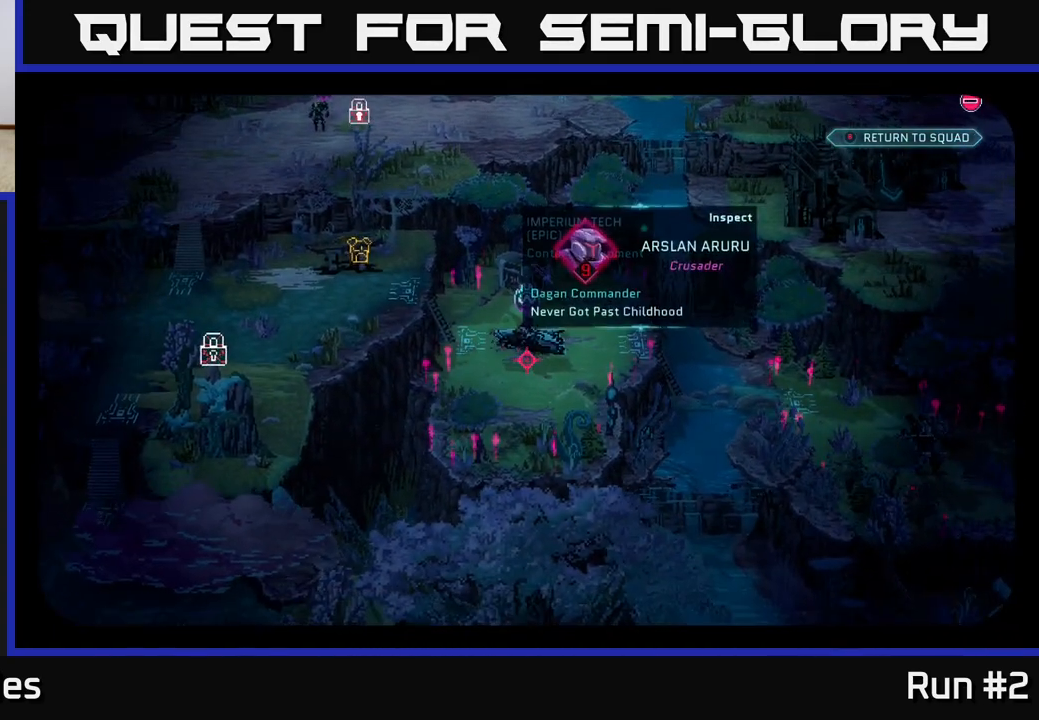
{"buttons": [], "left_stick": "center", "right_stick": "center", "events": [[333, "right_stick", "up"], [433, "right_stick", "center"]]}
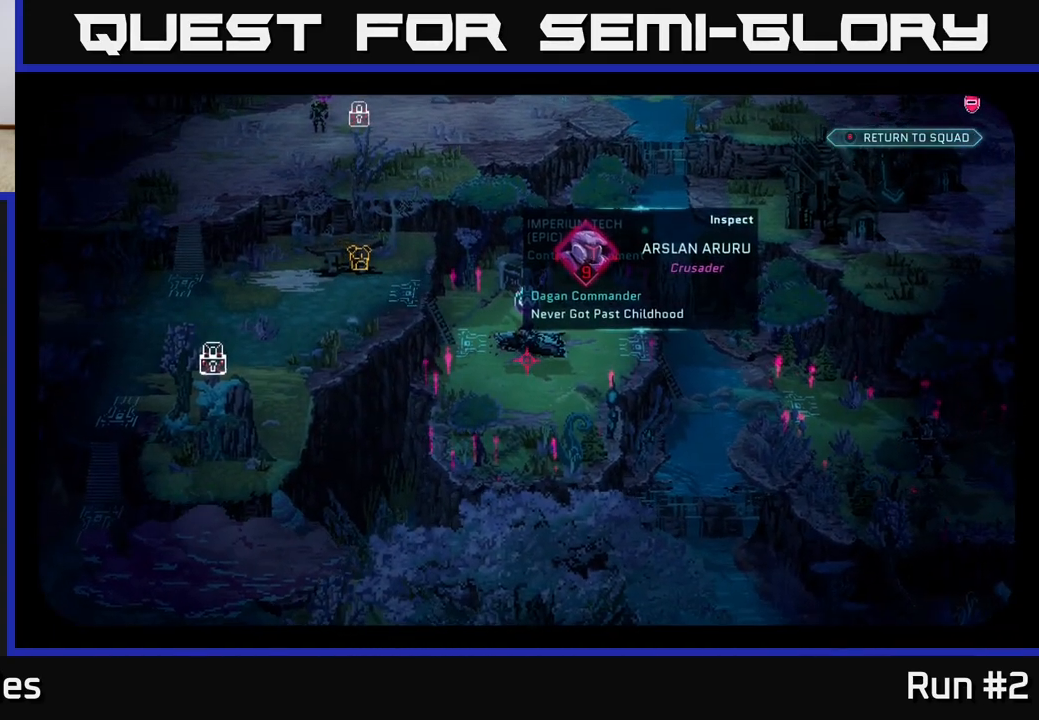
{"buttons": [], "left_stick": "center", "right_stick": "center", "events": []}
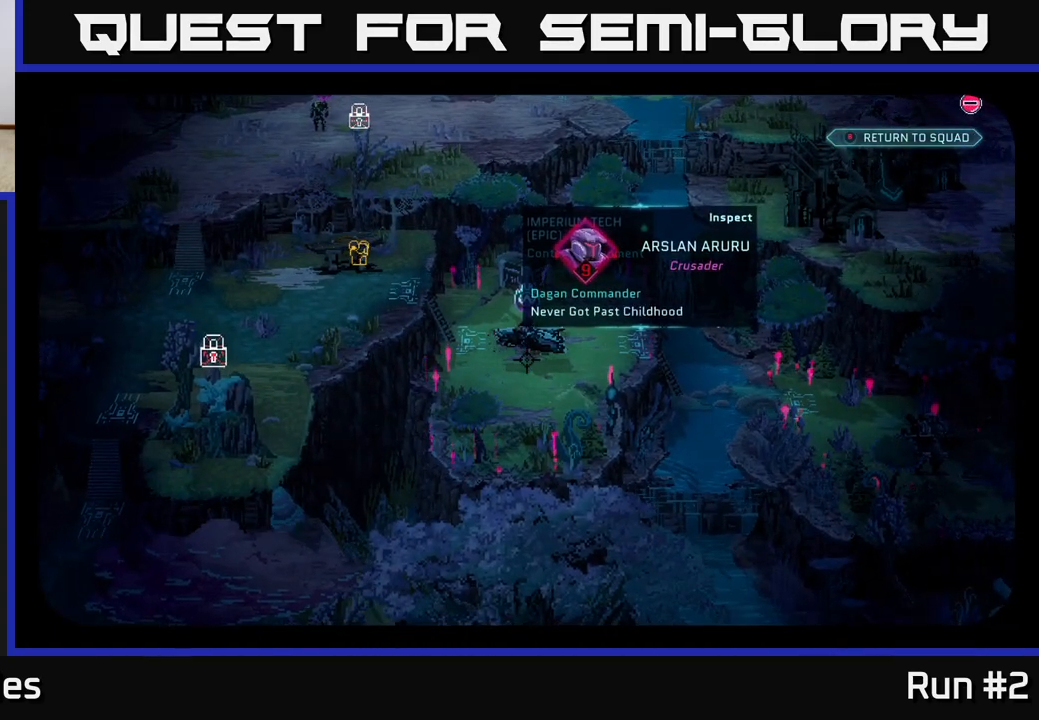
{"buttons": [], "left_stick": "center", "right_stick": "center", "events": []}
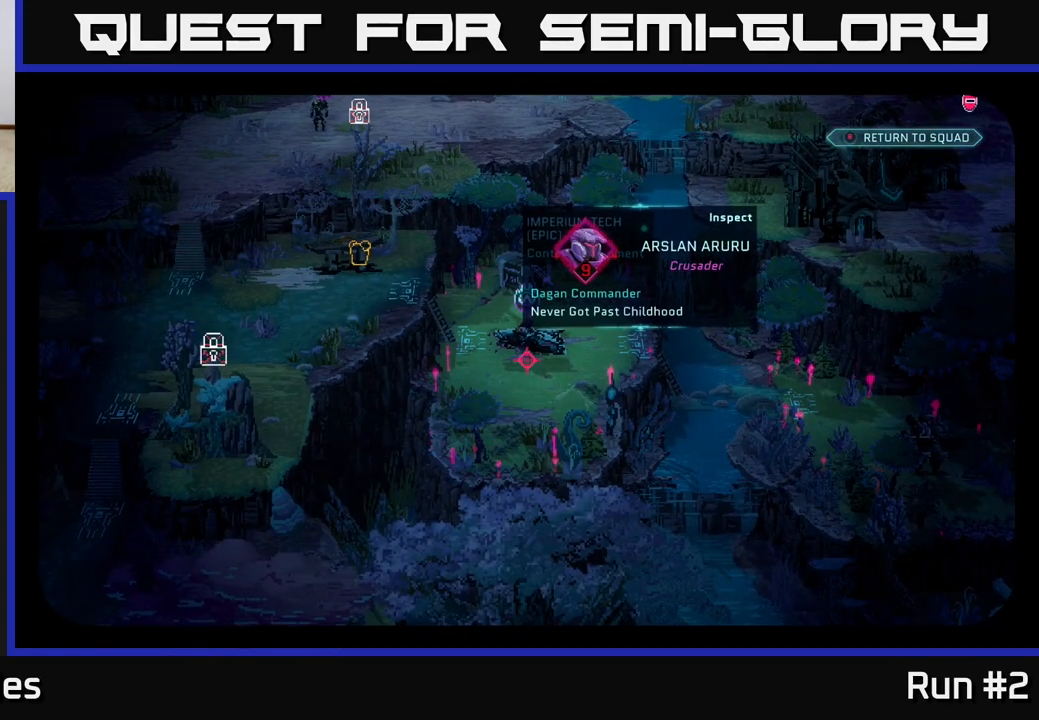
{"buttons": [], "left_stick": "center", "right_stick": "up", "events": [[467, "right_stick", "up"]]}
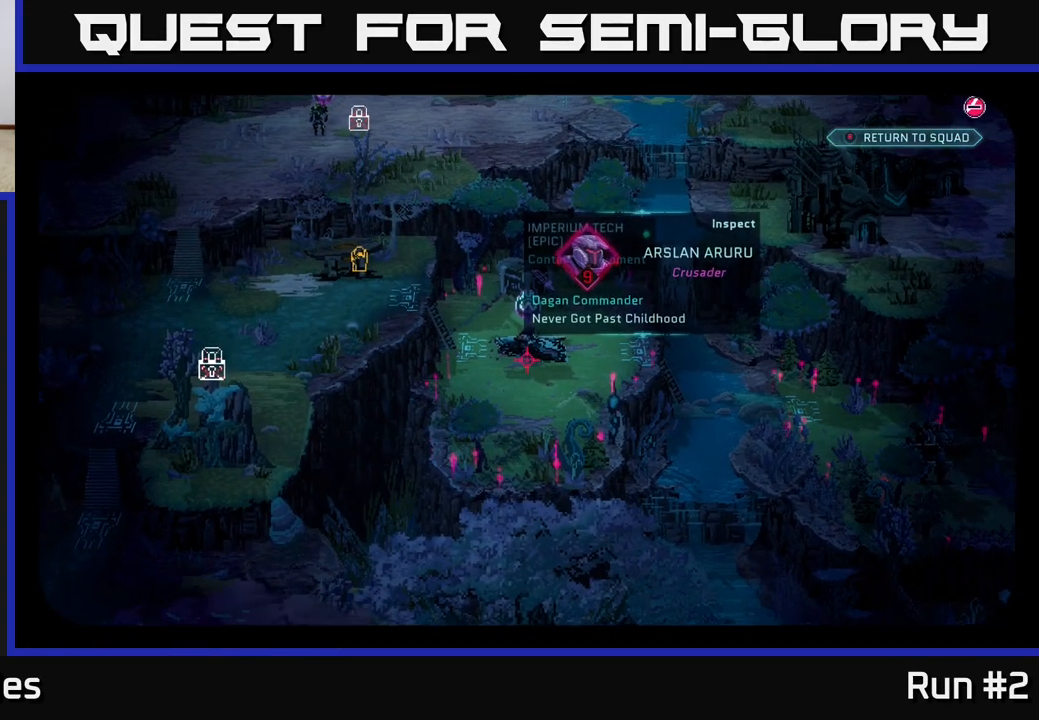
{"buttons": [], "left_stick": "center", "right_stick": "center", "events": [[150, "right_stick", "center"]]}
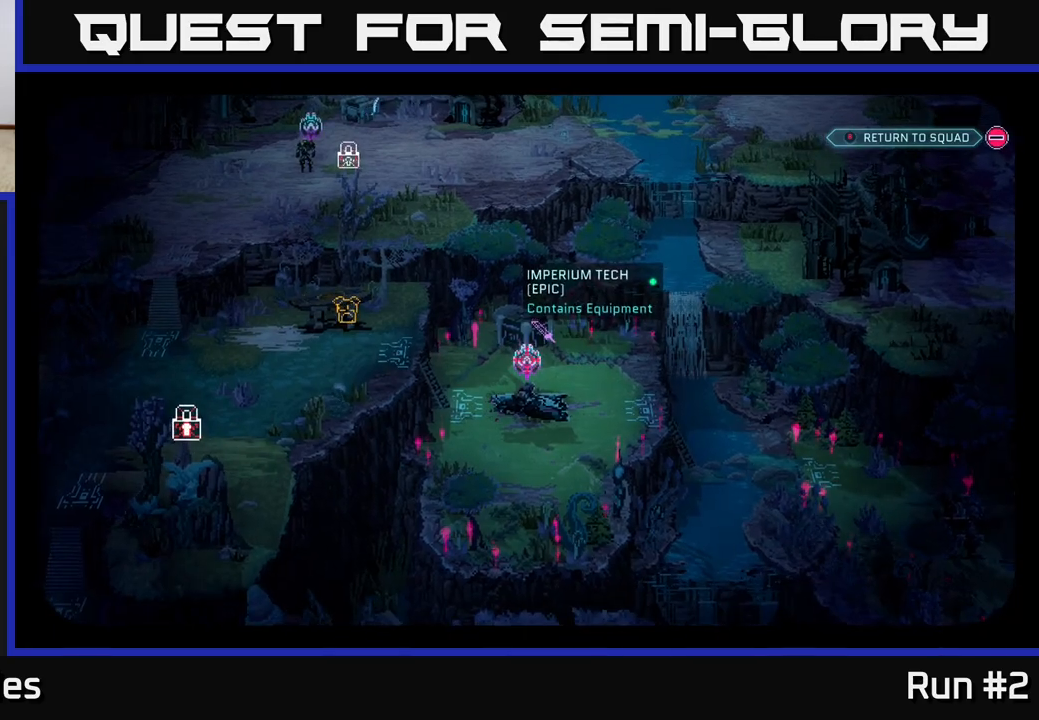
{"buttons": [], "left_stick": "center", "right_stick": "center", "events": [[217, "right_stick", "up"], [417, "right_stick", "center"]]}
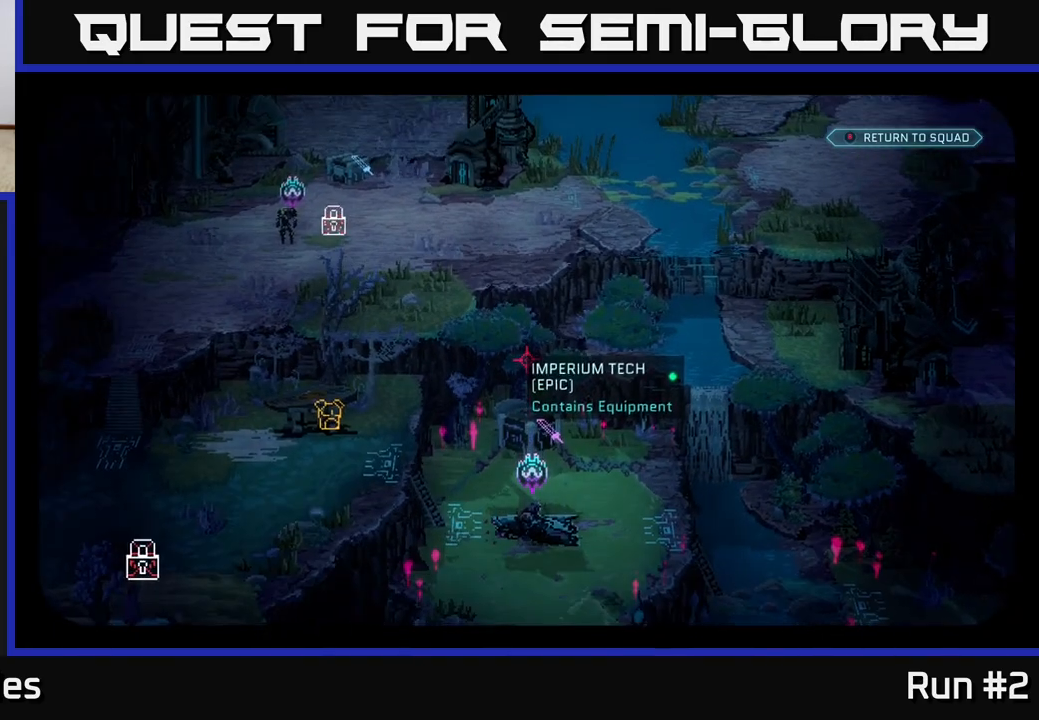
{"buttons": [], "left_stick": "center", "right_stick": "center", "events": [[333, "right_stick", "down"], [500, "right_stick", "center"]]}